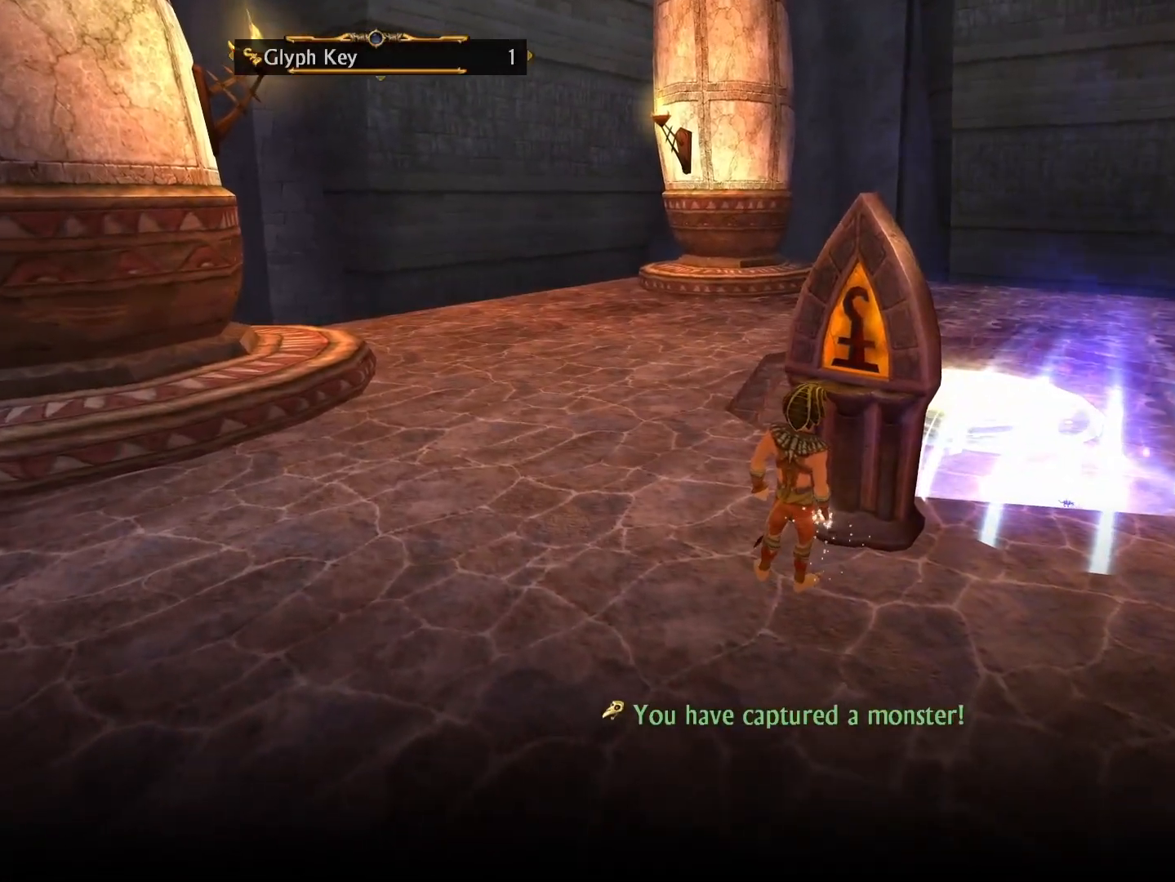
Gameplay with a controller (Xbox layout); each line is a JSON object with the inputs held at the frame after it. "events" lists button and stick changes between this image and that frame as [ms after this image, input, new state], when the widget could be followed in between.
{"buttons": [], "left_stick": "center", "right_stick": "center", "events": [[17, "X", "up"], [67, "X", "down"], [150, "X", "up"], [217, "X", "down"], [317, "X", "up"], [367, "X", "down"], [467, "X", "up"]]}
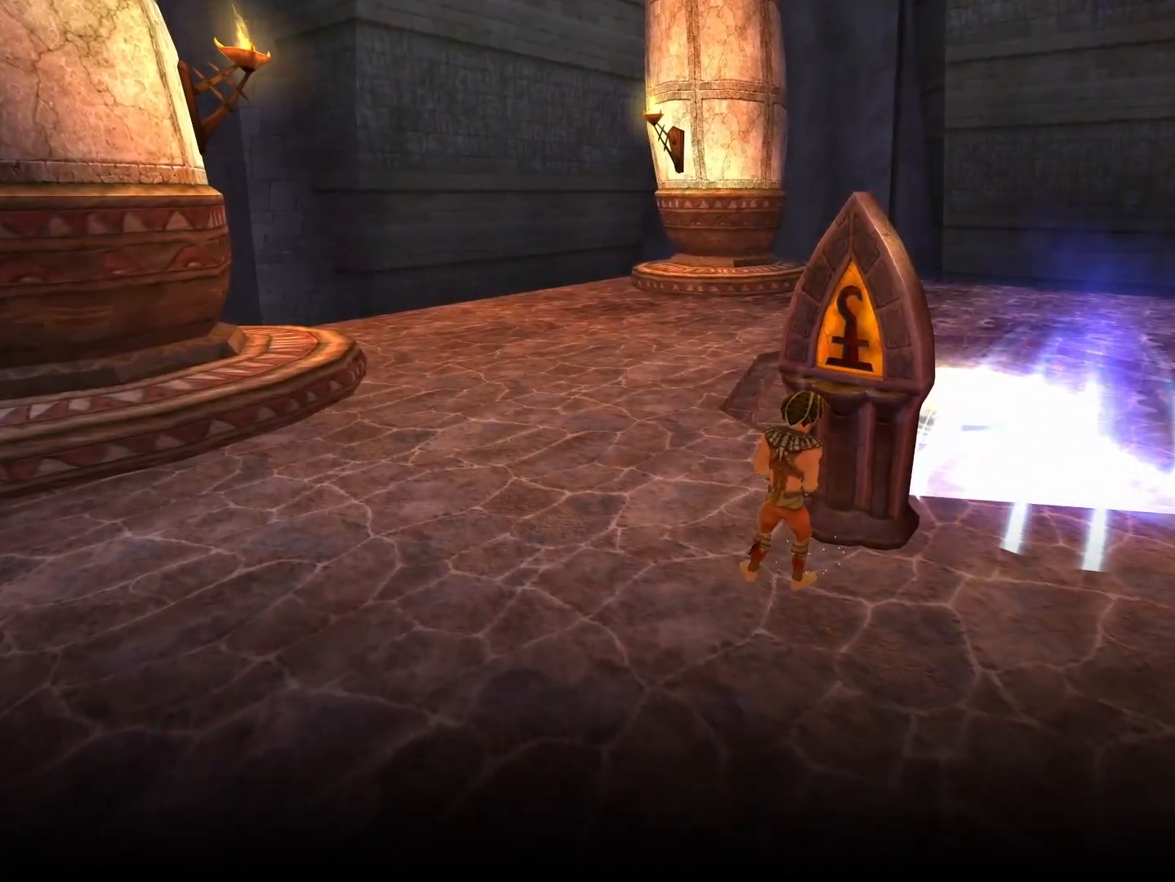
{"buttons": [], "left_stick": "center", "right_stick": "center", "events": []}
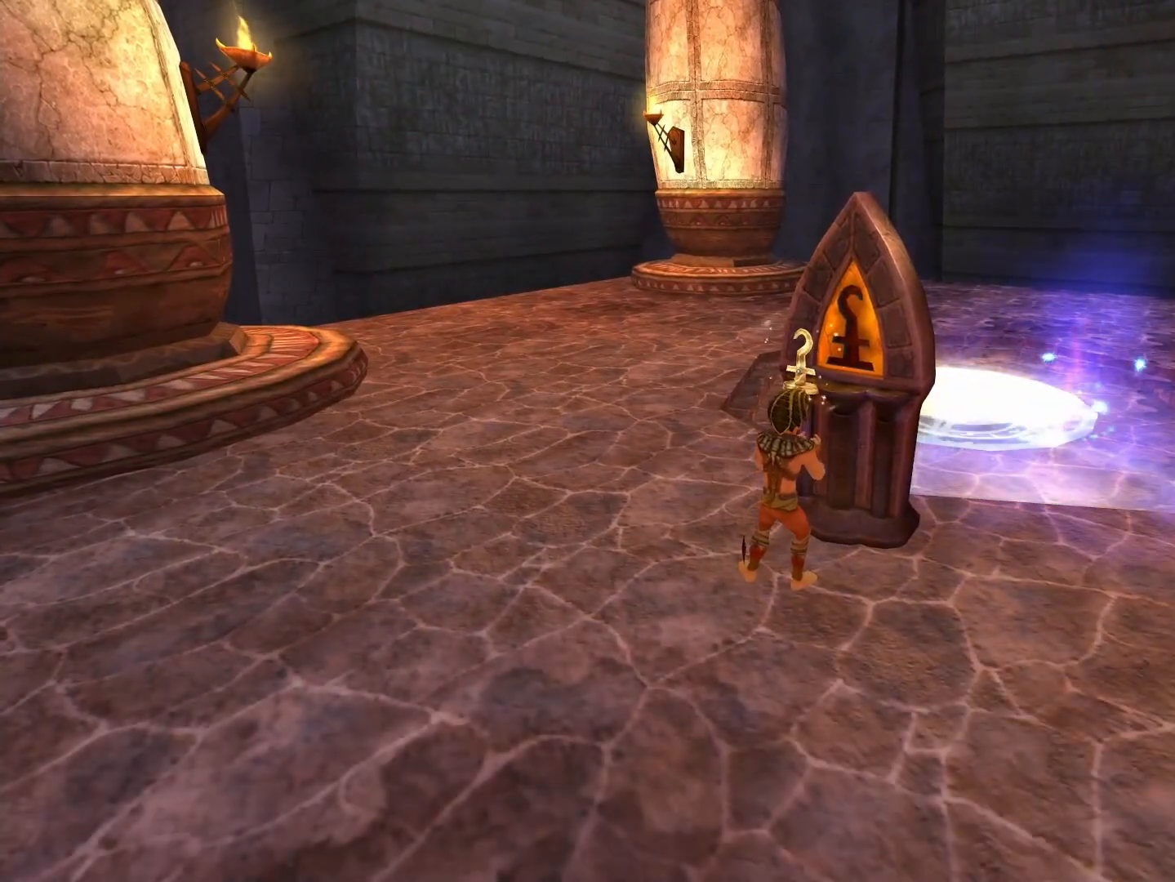
{"buttons": [], "left_stick": "center", "right_stick": "center", "events": []}
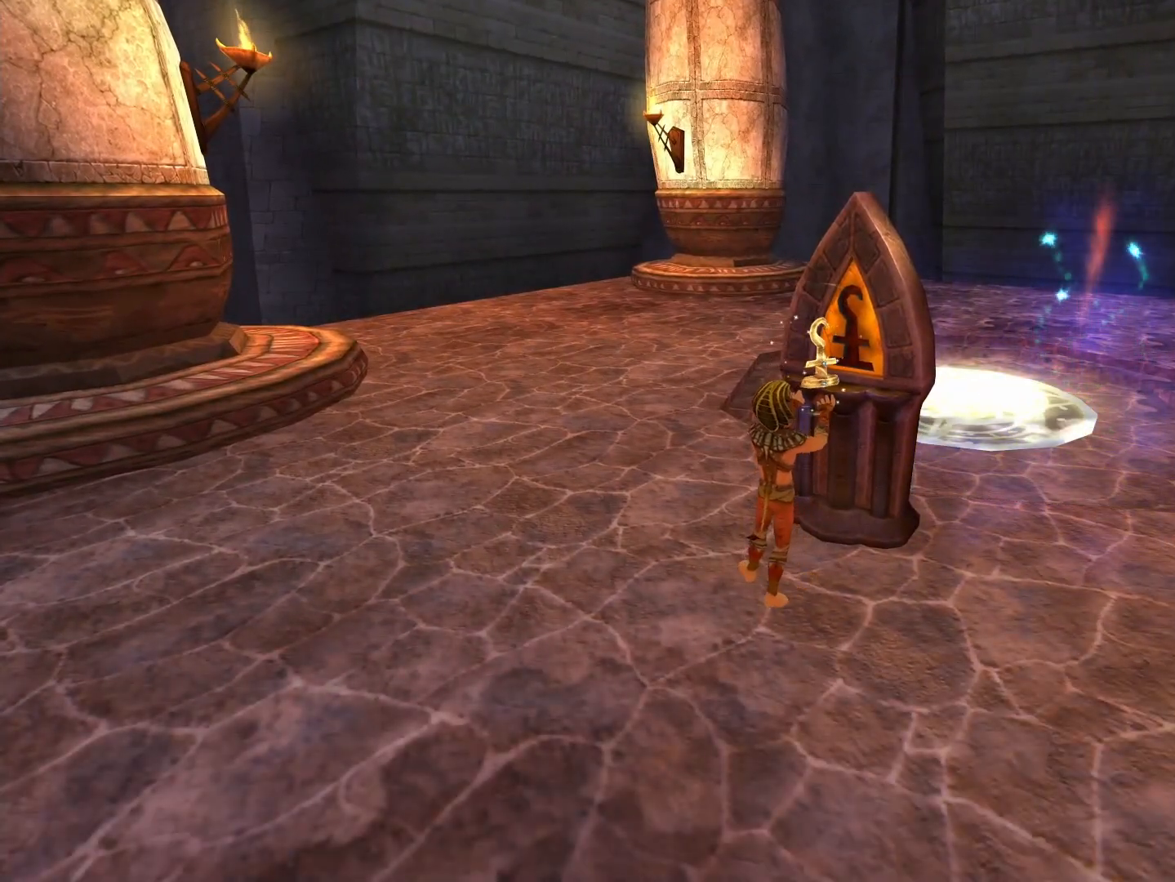
{"buttons": [], "left_stick": "center", "right_stick": "center", "events": []}
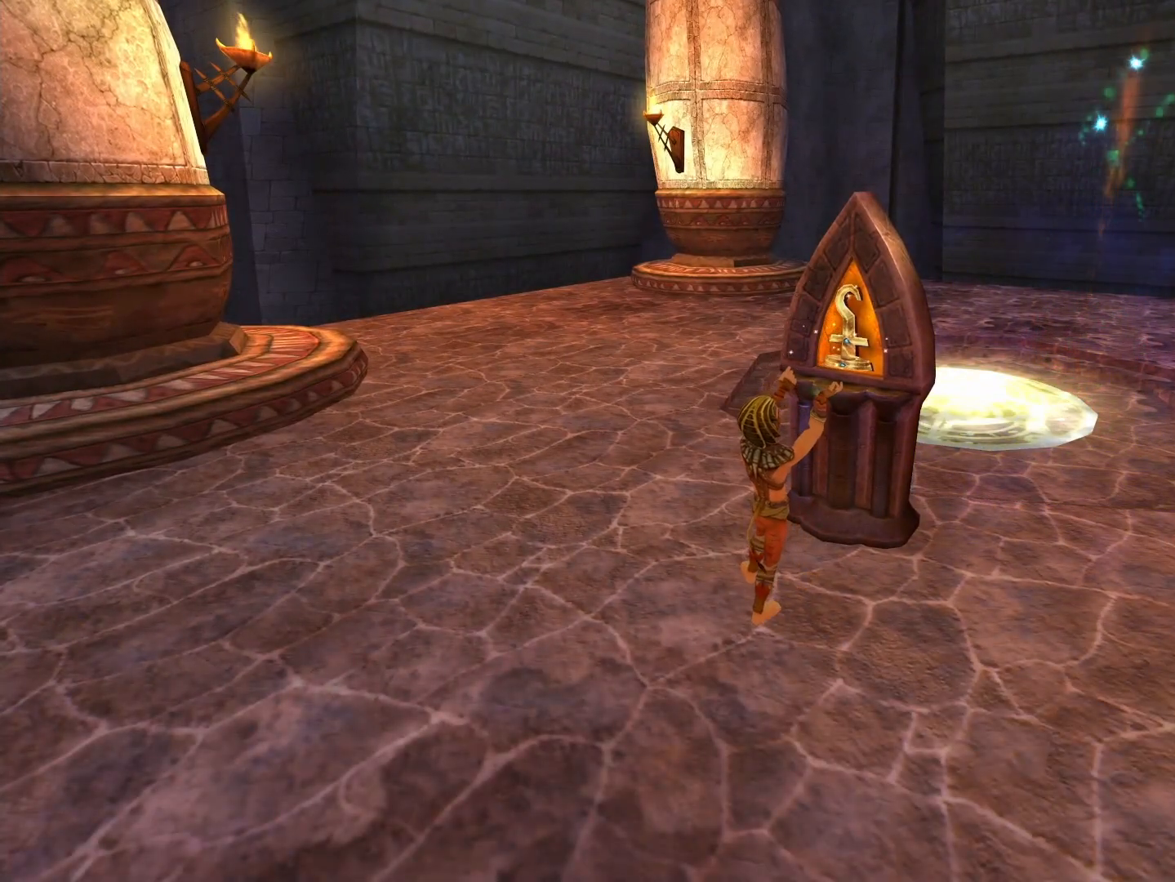
{"buttons": [], "left_stick": "center", "right_stick": "center", "events": []}
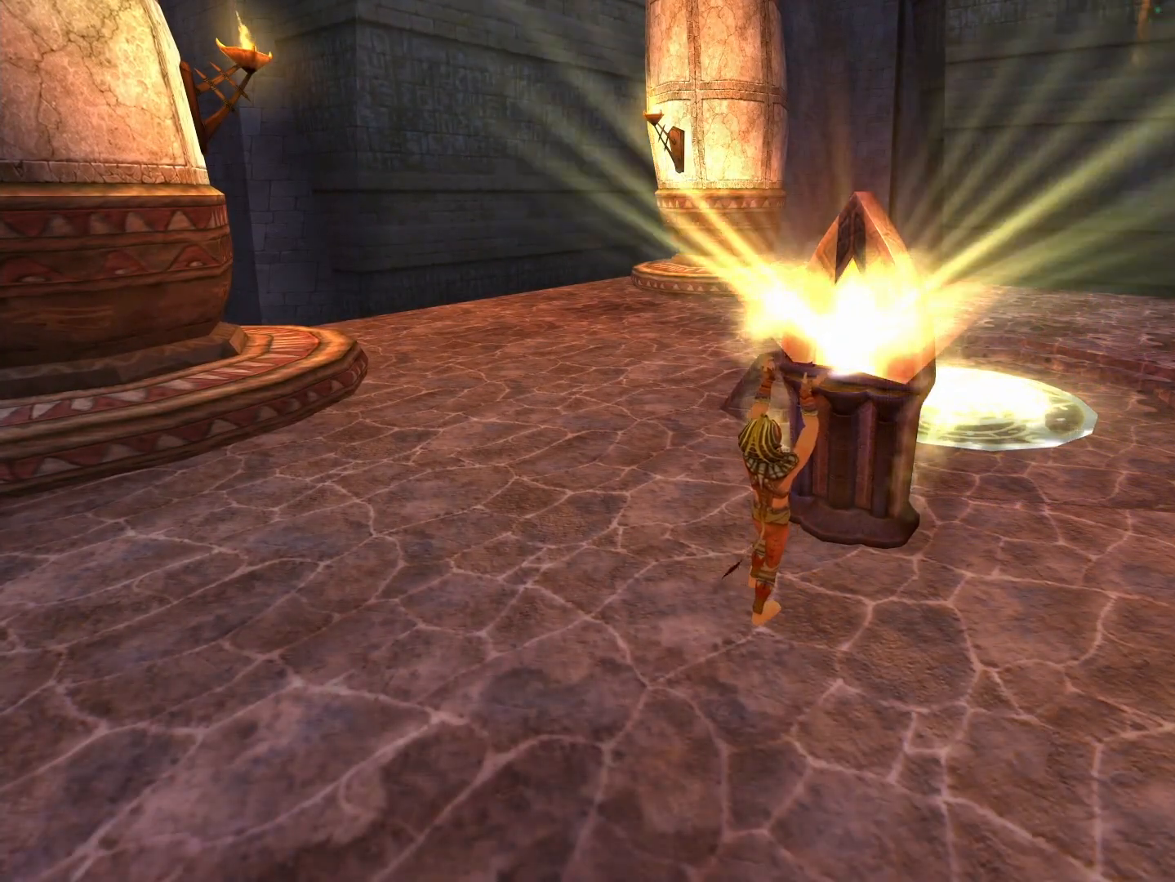
{"buttons": [], "left_stick": "left", "right_stick": "center", "events": [[183, "left_stick", "left"]]}
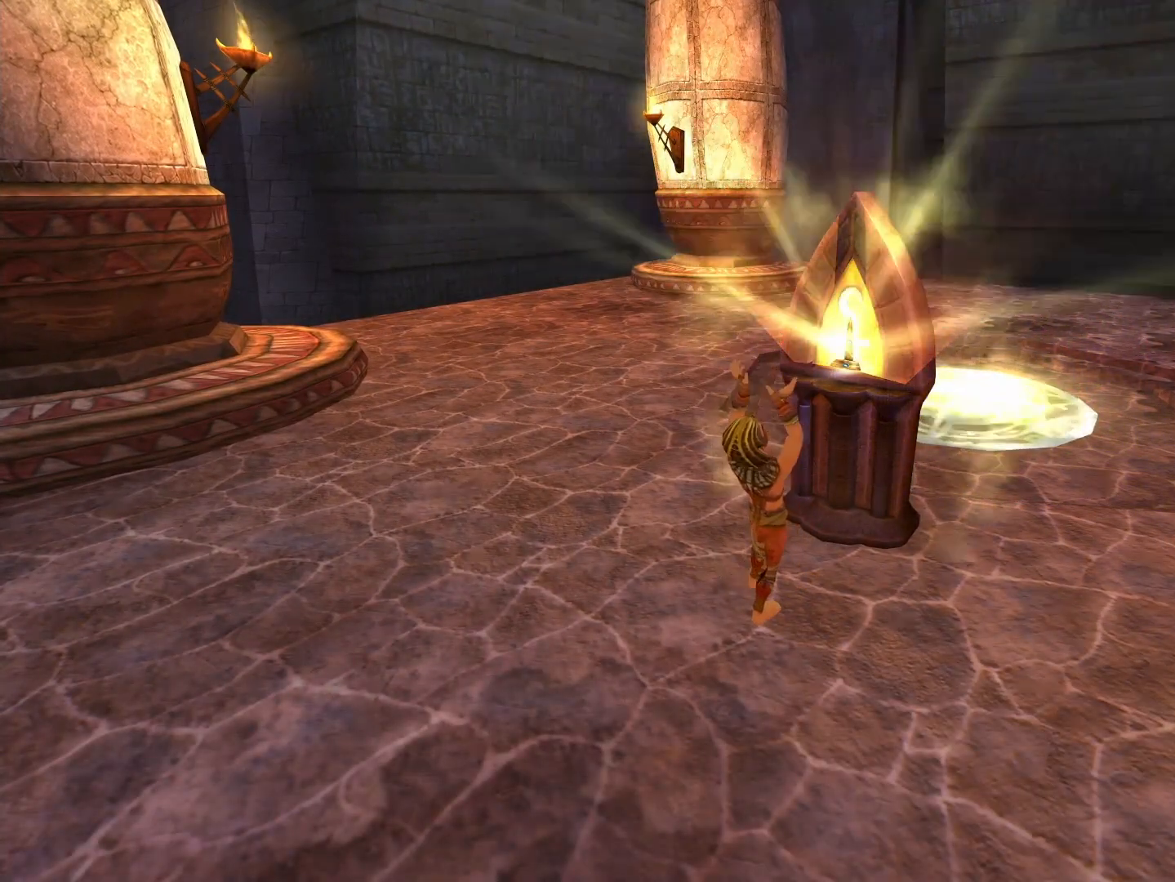
{"buttons": [], "left_stick": "left", "right_stick": "center", "events": []}
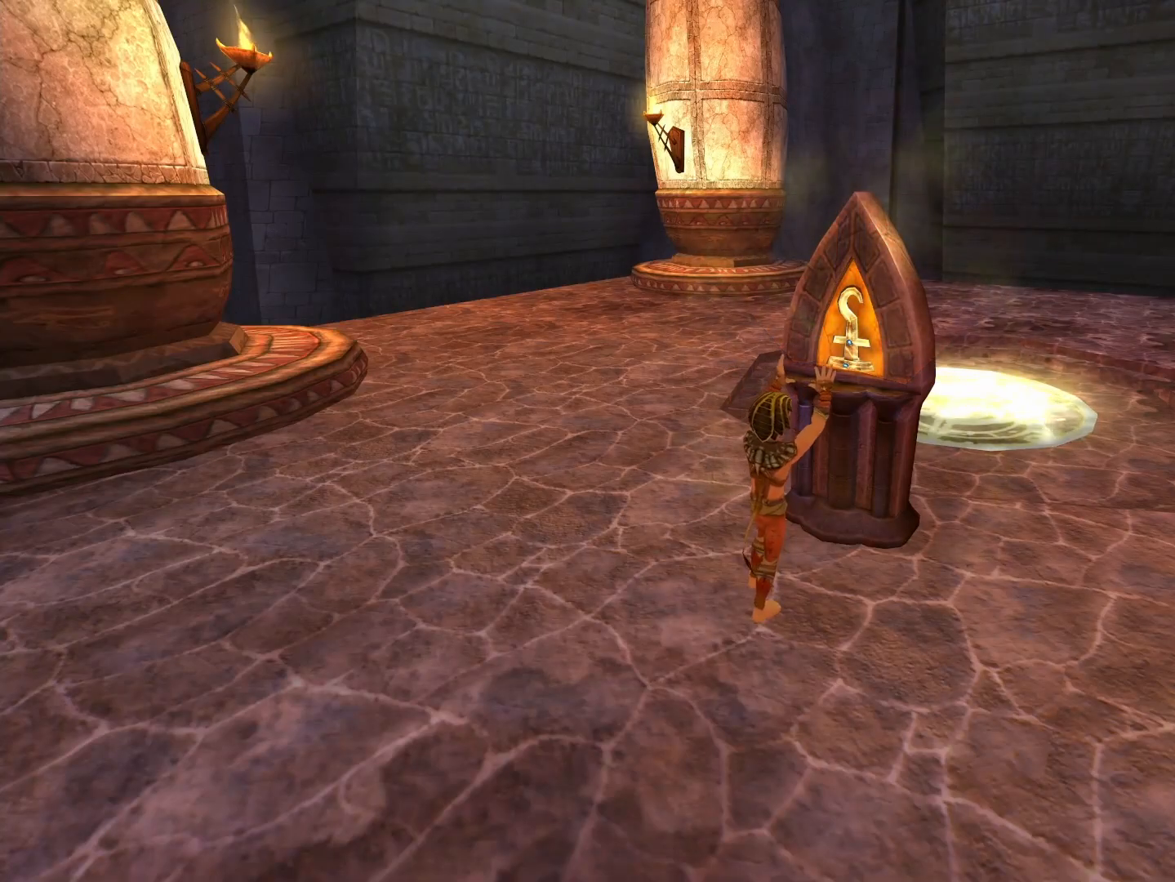
{"buttons": [], "left_stick": "up", "right_stick": "center", "events": [[467, "left_stick", "up"]]}
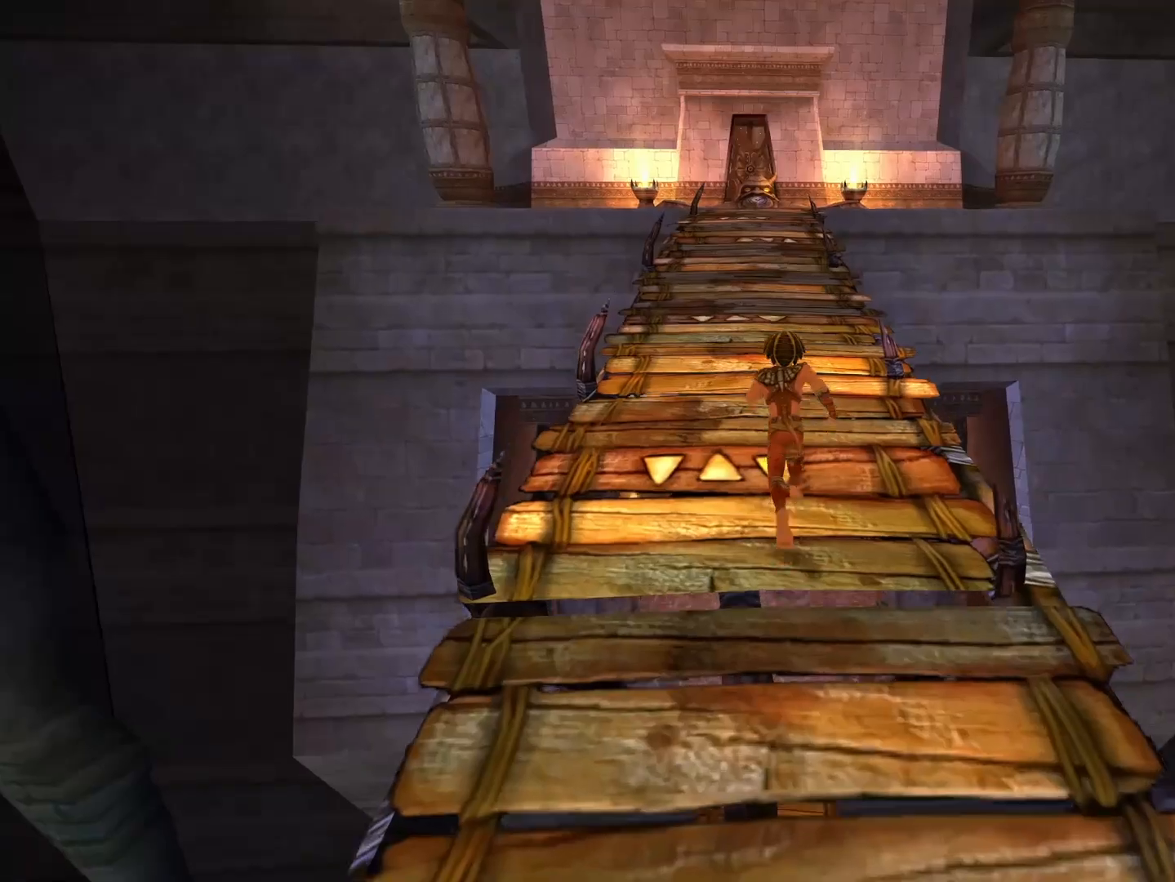
{"buttons": [], "left_stick": "up", "right_stick": "center", "events": []}
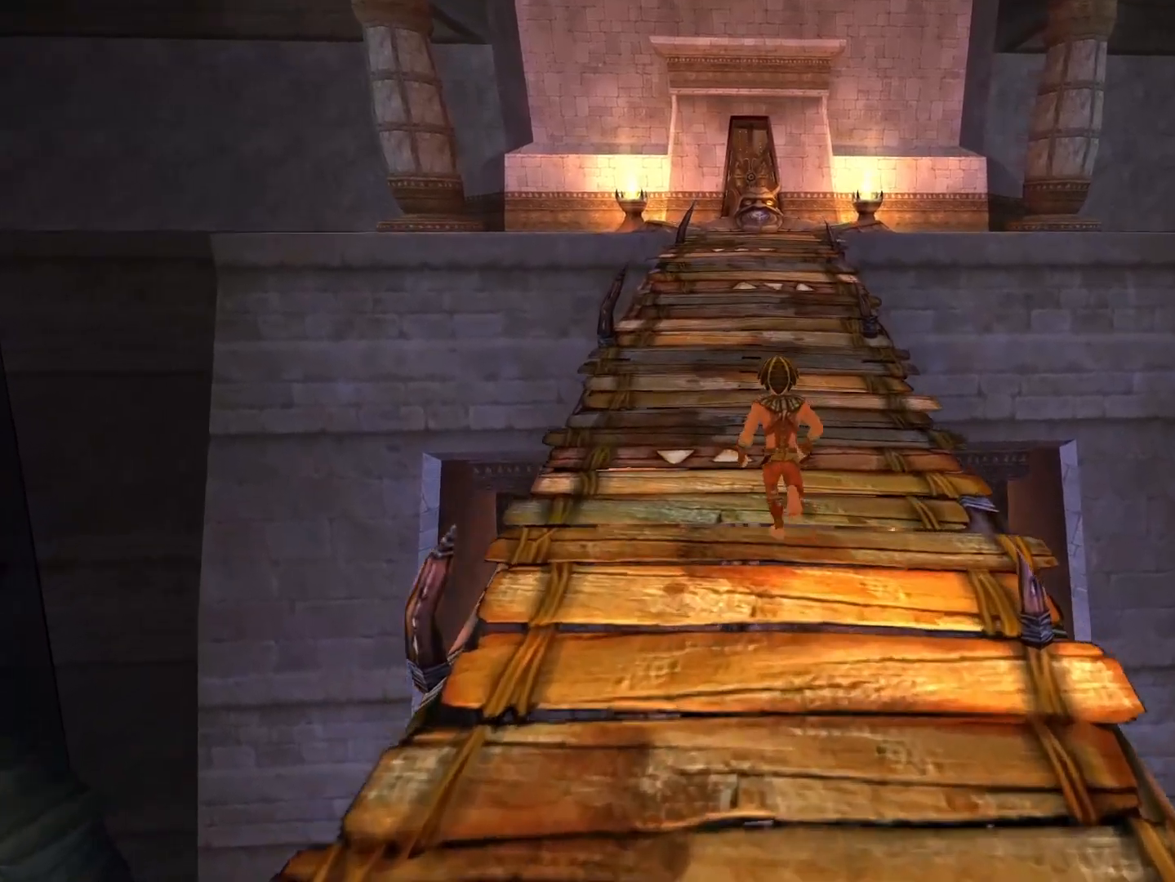
{"buttons": [], "left_stick": "up", "right_stick": "center", "events": []}
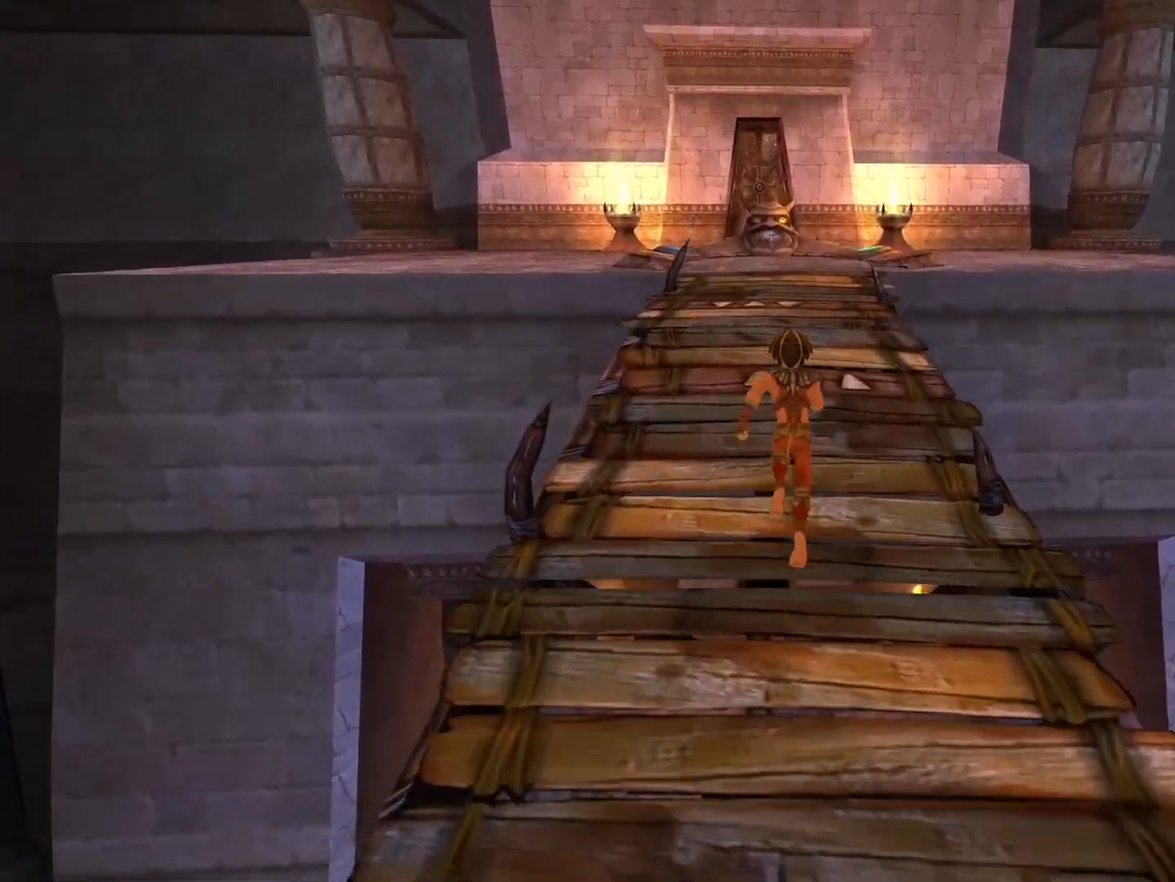
{"buttons": [], "left_stick": "up", "right_stick": "center", "events": []}
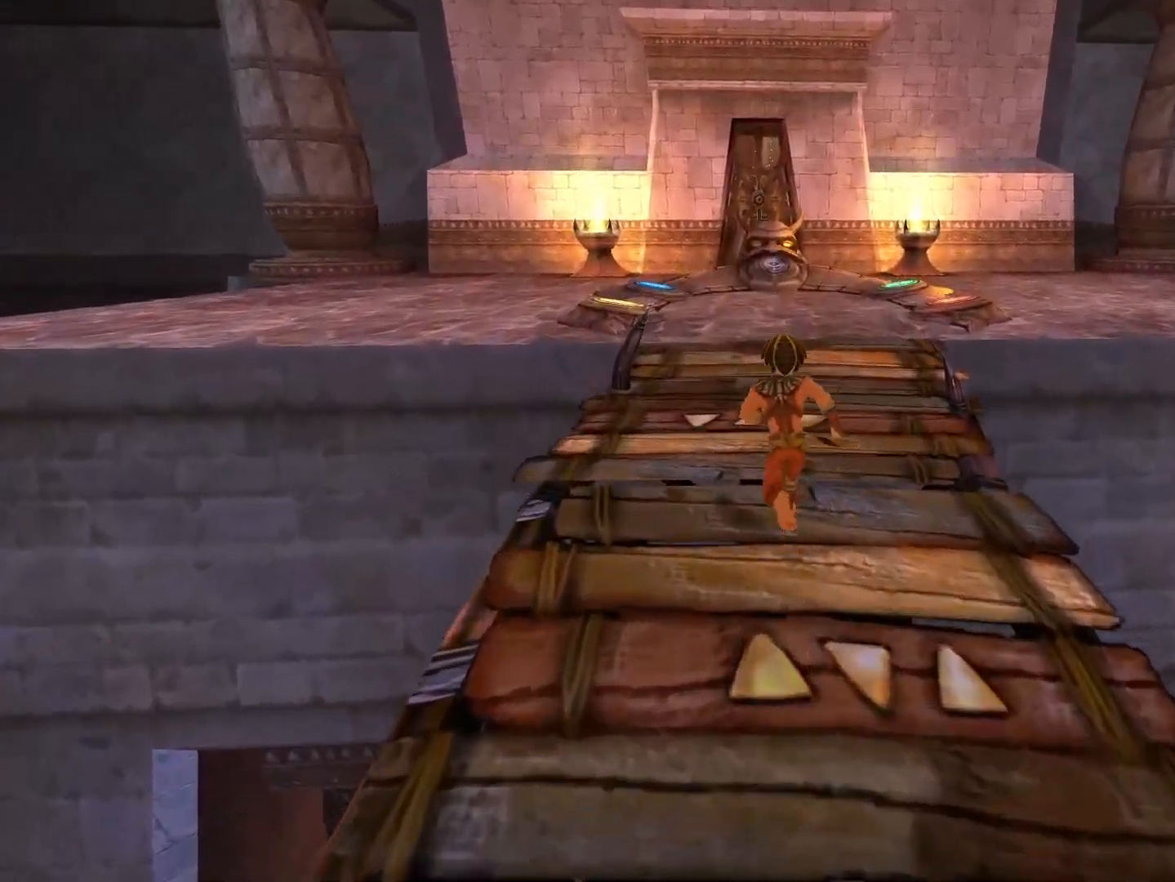
{"buttons": [], "left_stick": "up", "right_stick": "center", "events": []}
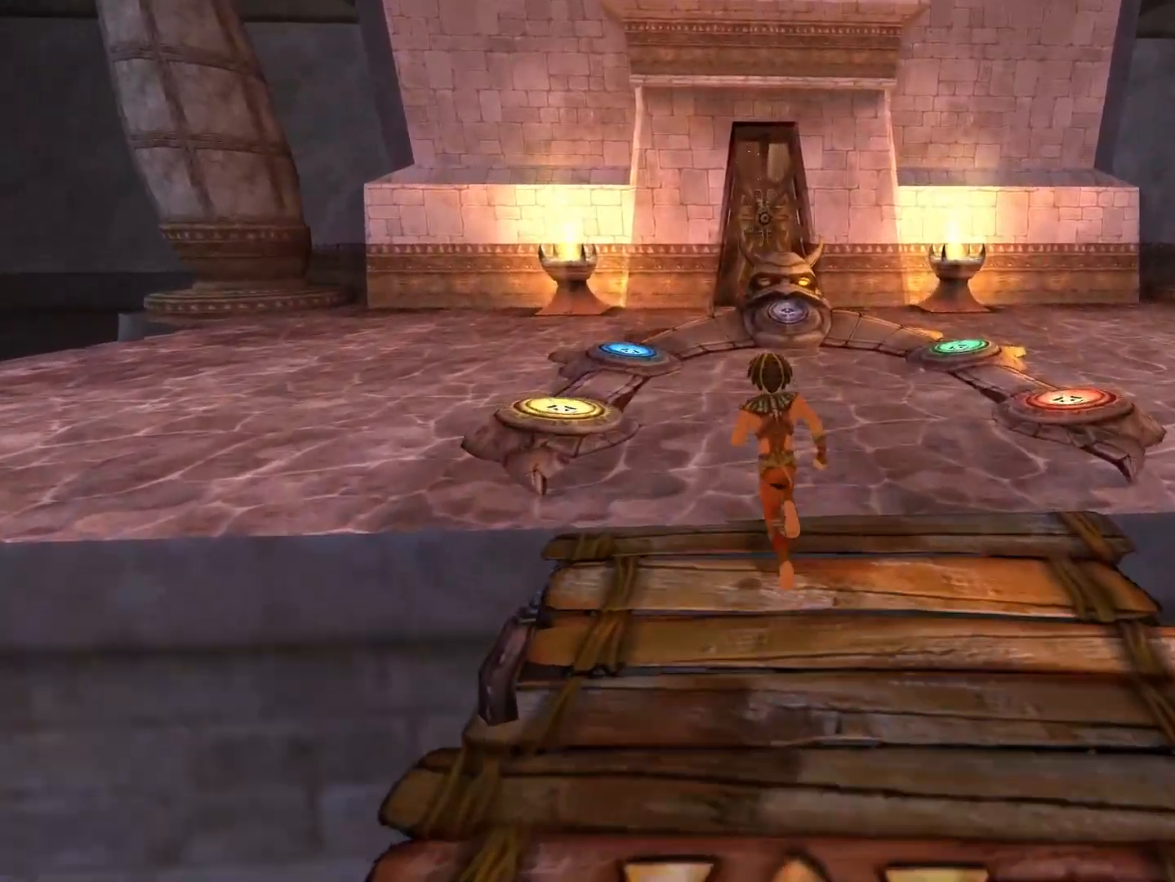
{"buttons": [], "left_stick": "up-left", "right_stick": "down-right", "events": [[400, "right_stick", "down-right"], [500, "left_stick", "up-left"]]}
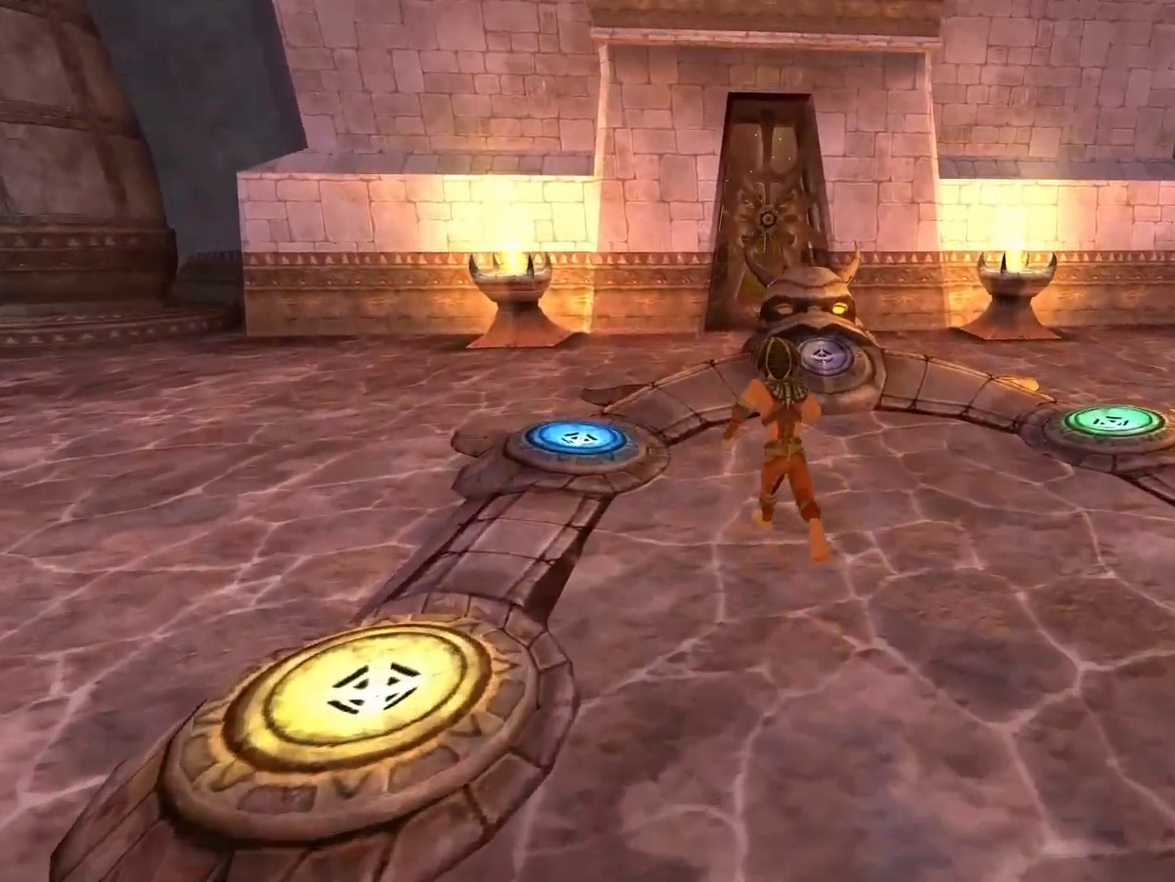
{"buttons": [], "left_stick": "down-left", "right_stick": "center", "events": [[133, "right_stick", "center"], [250, "left_stick", "down-left"]]}
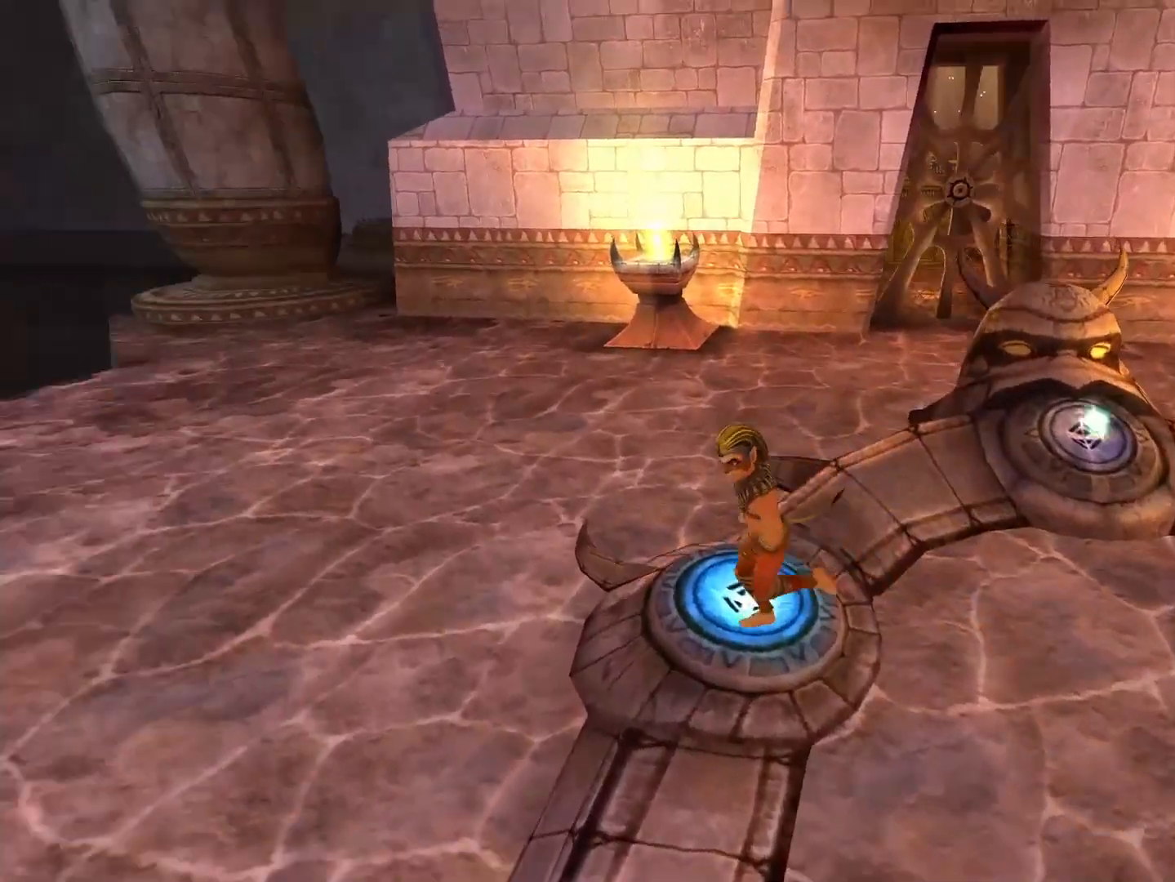
{"buttons": [], "left_stick": "down-right", "right_stick": "center", "events": [[83, "left_stick", "down"], [117, "right_stick", "down-right"], [200, "right_stick", "center"], [433, "left_stick", "down-right"]]}
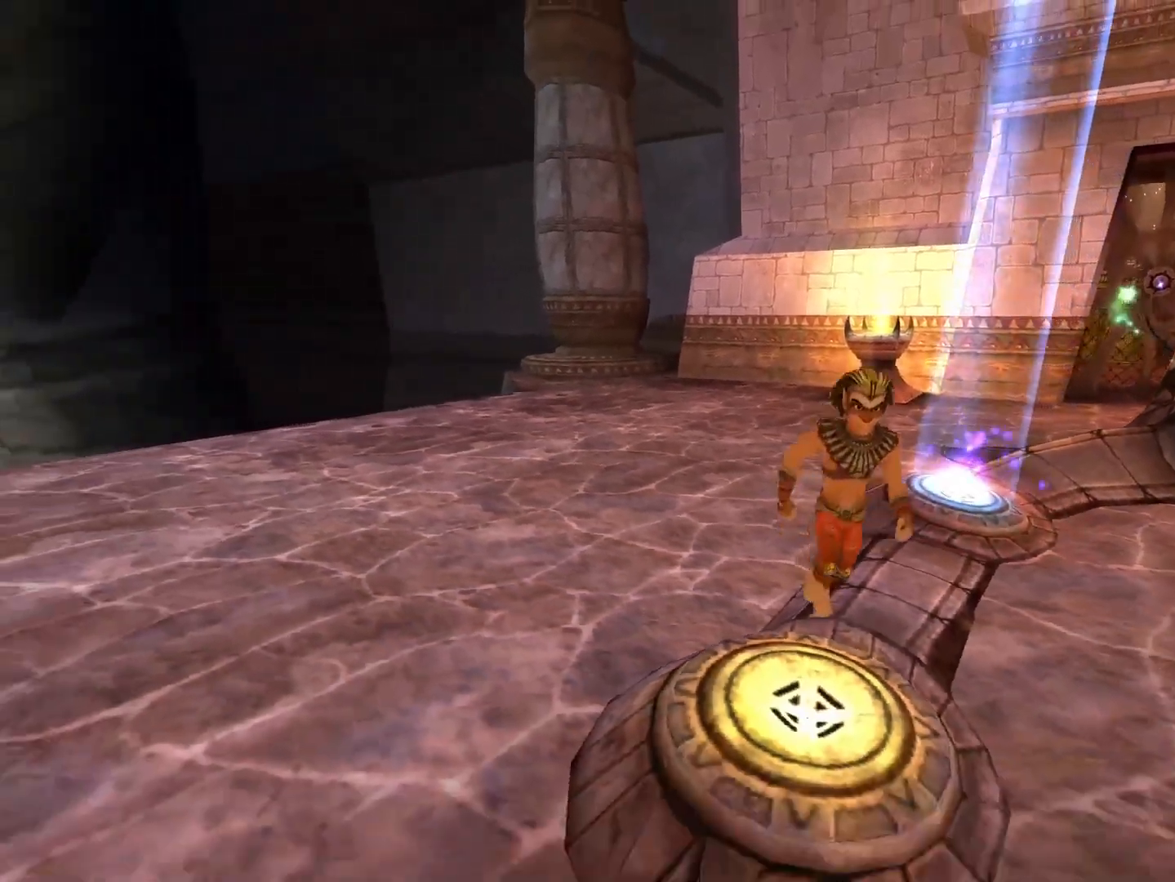
{"buttons": [], "left_stick": "right", "right_stick": "center", "events": [[83, "left_stick", "right"]]}
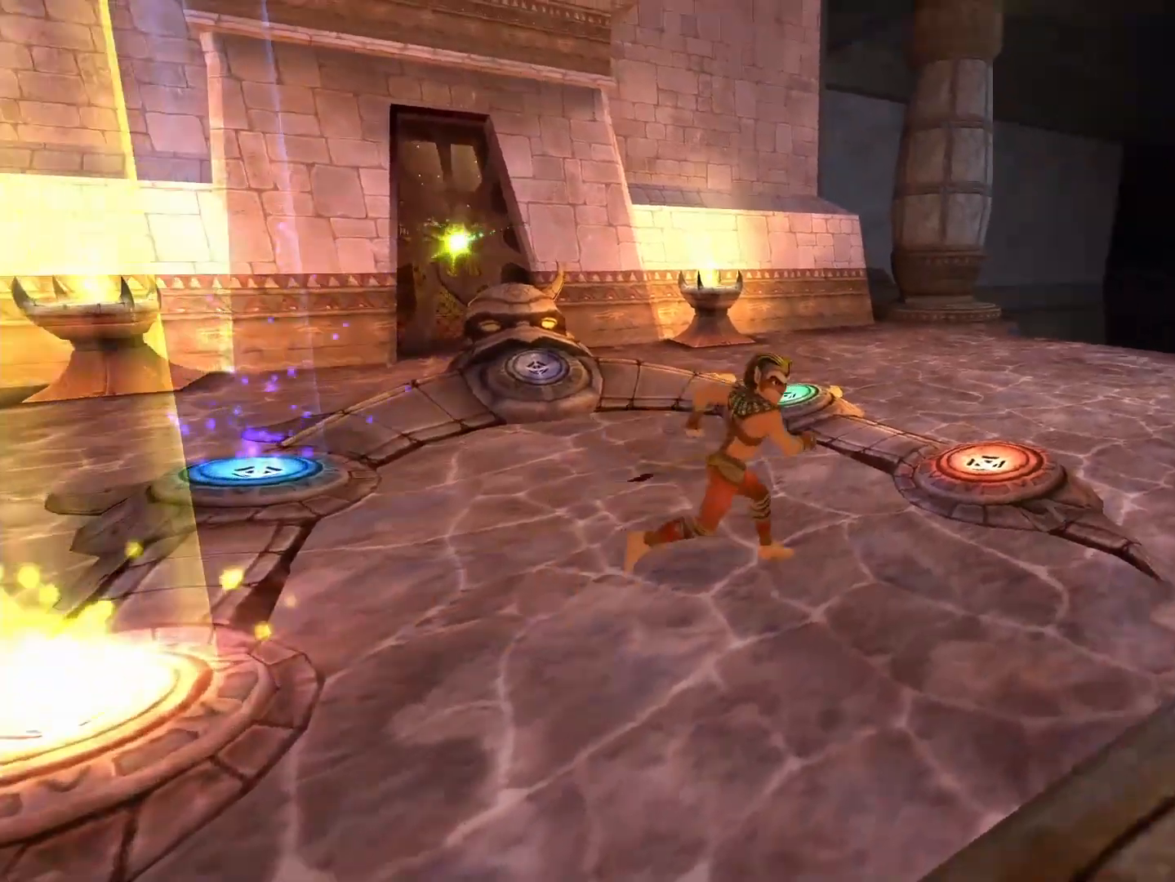
{"buttons": [], "left_stick": "left", "right_stick": "center", "events": [[167, "left_stick", "up"], [317, "left_stick", "up-left"], [417, "left_stick", "left"]]}
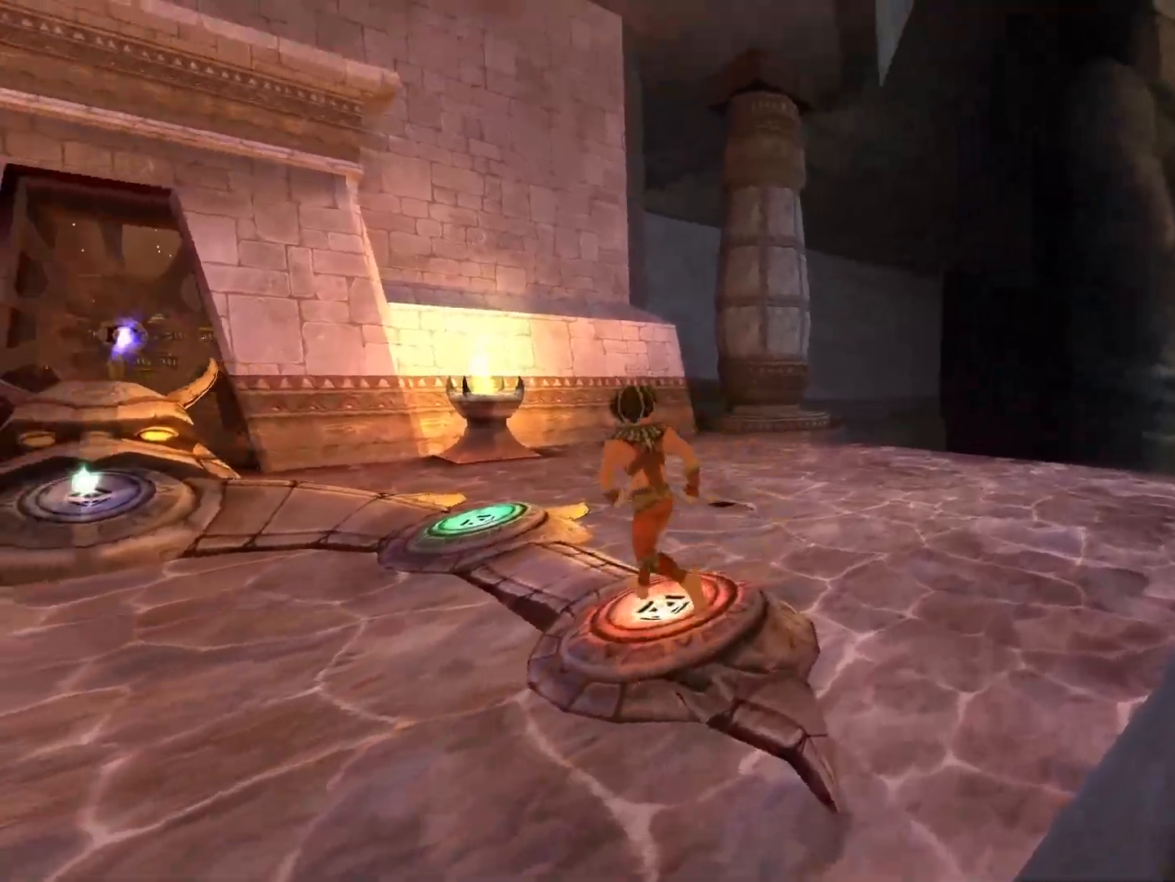
{"buttons": [], "left_stick": "up-left", "right_stick": "center", "events": [[367, "left_stick", "up-left"]]}
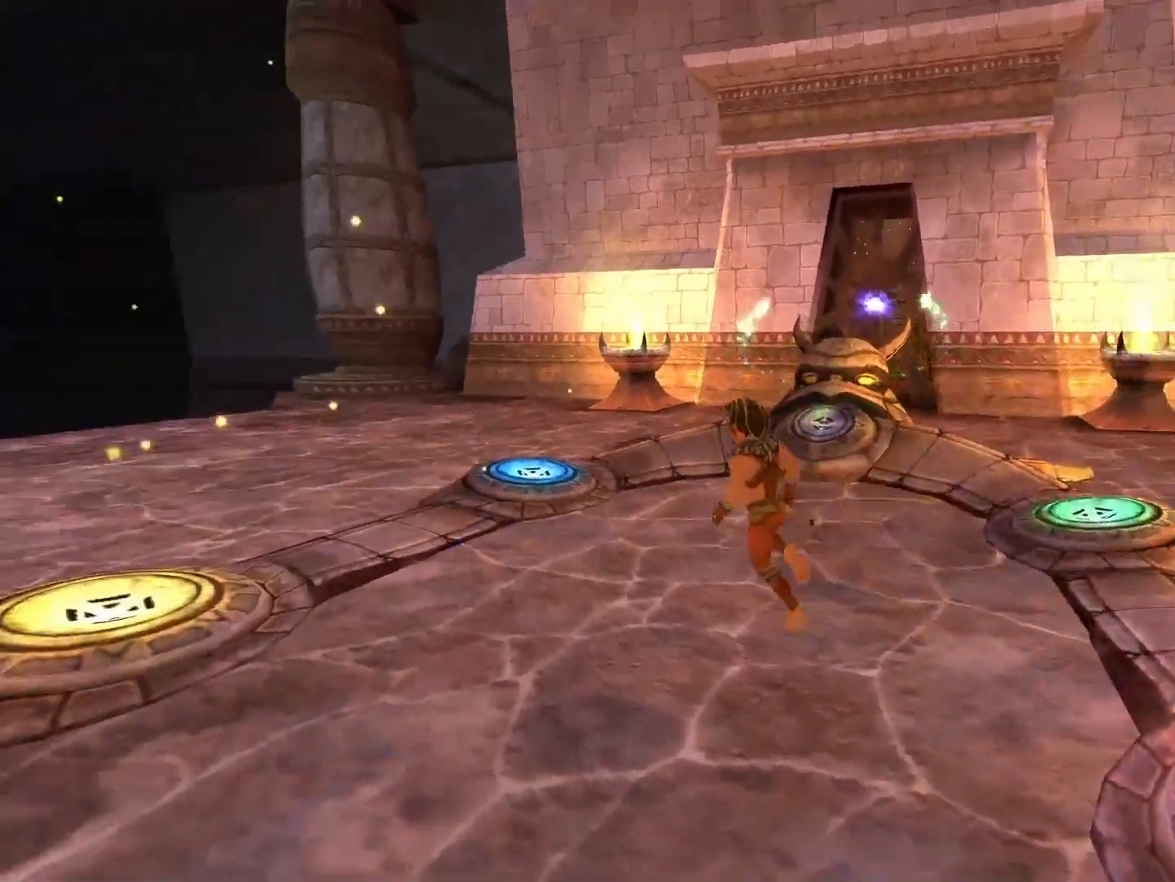
{"buttons": [], "left_stick": "right", "right_stick": "center", "events": [[500, "left_stick", "right"]]}
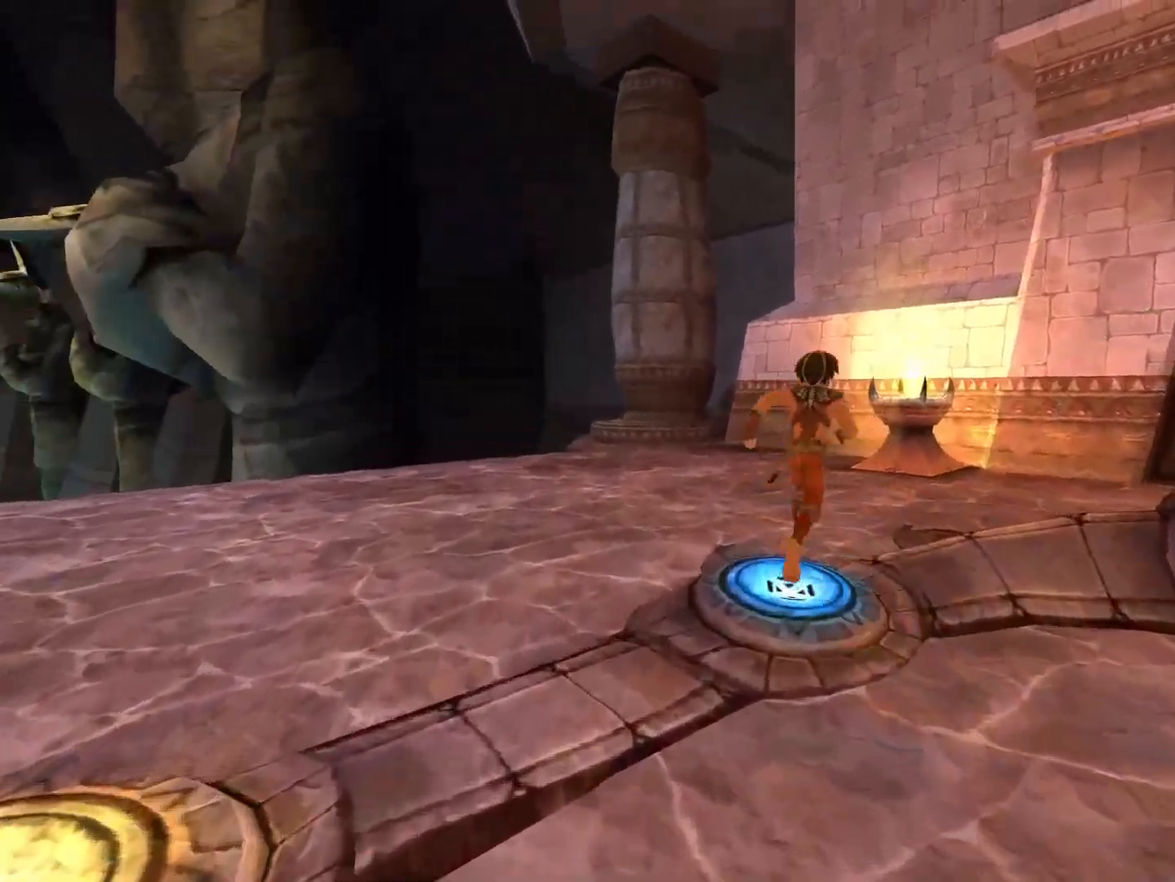
{"buttons": [], "left_stick": "down-right", "right_stick": "center", "events": [[17, "left_stick", "up-left"], [50, "left_stick", "down"], [483, "left_stick", "down-right"]]}
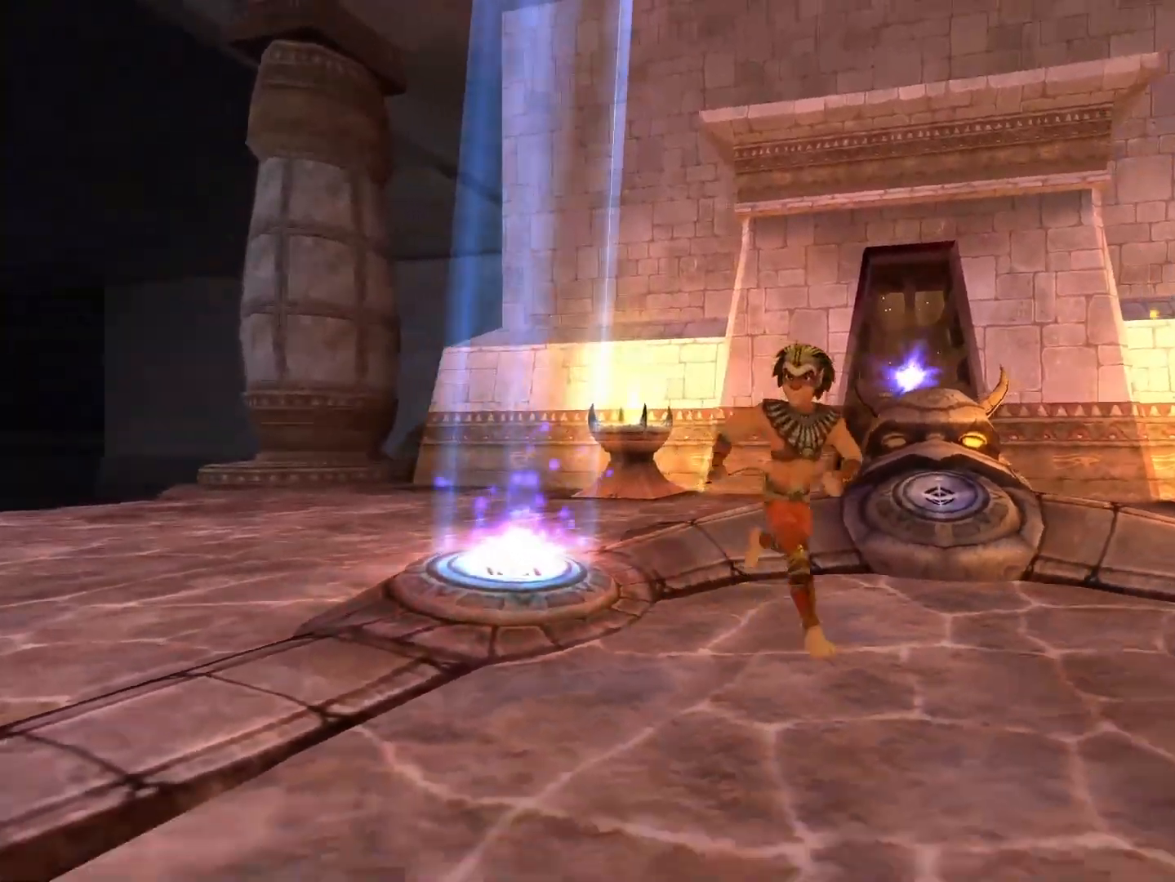
{"buttons": [], "left_stick": "right", "right_stick": "center", "events": [[433, "left_stick", "right"]]}
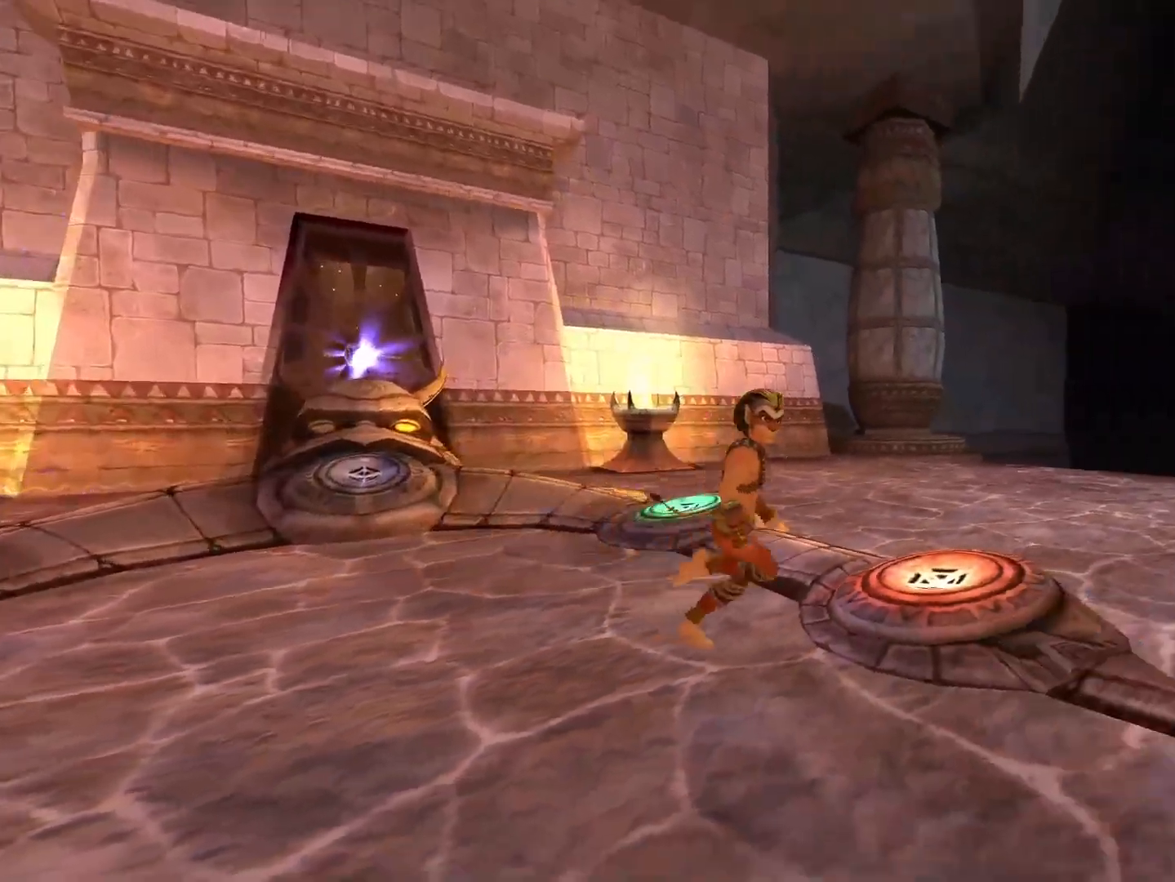
{"buttons": [], "left_stick": "up", "right_stick": "center", "events": [[100, "left_stick", "up-left"], [167, "left_stick", "left"], [417, "left_stick", "up"]]}
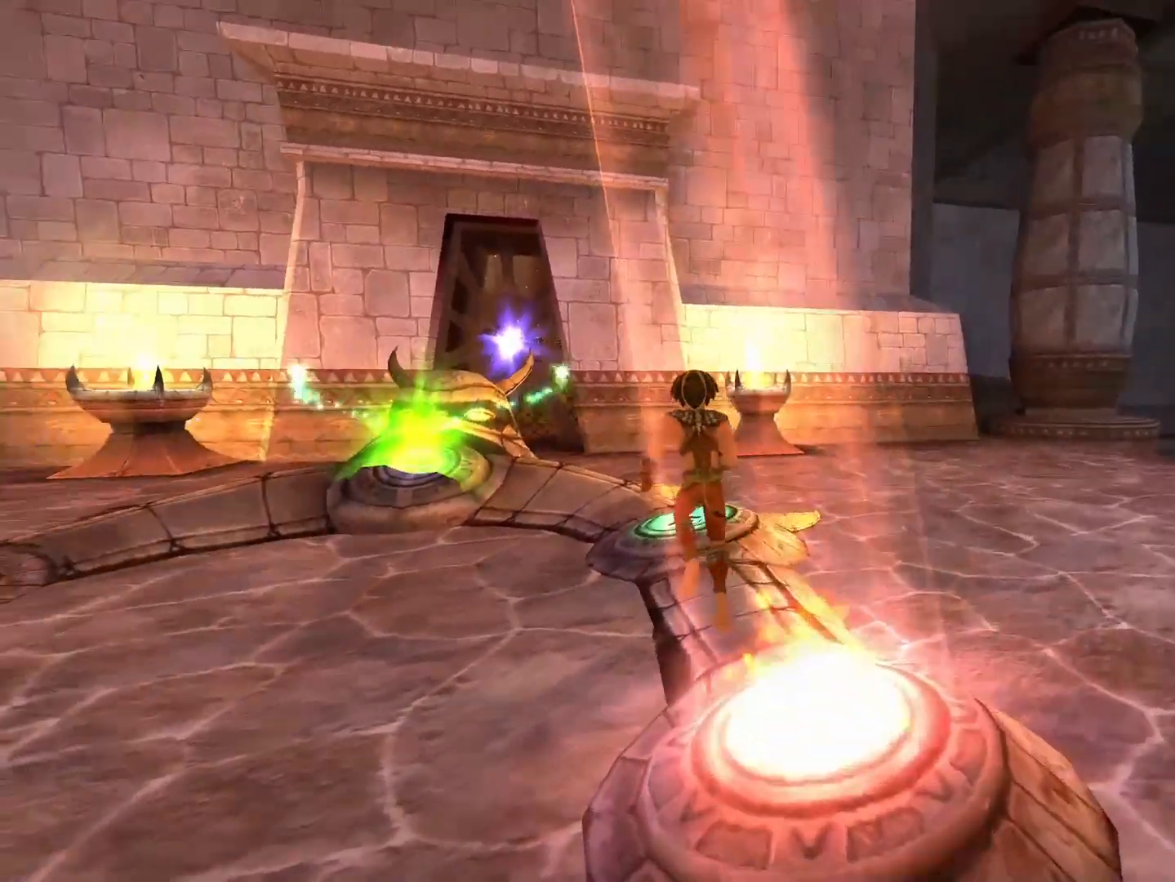
{"buttons": [], "left_stick": "up", "right_stick": "center", "events": []}
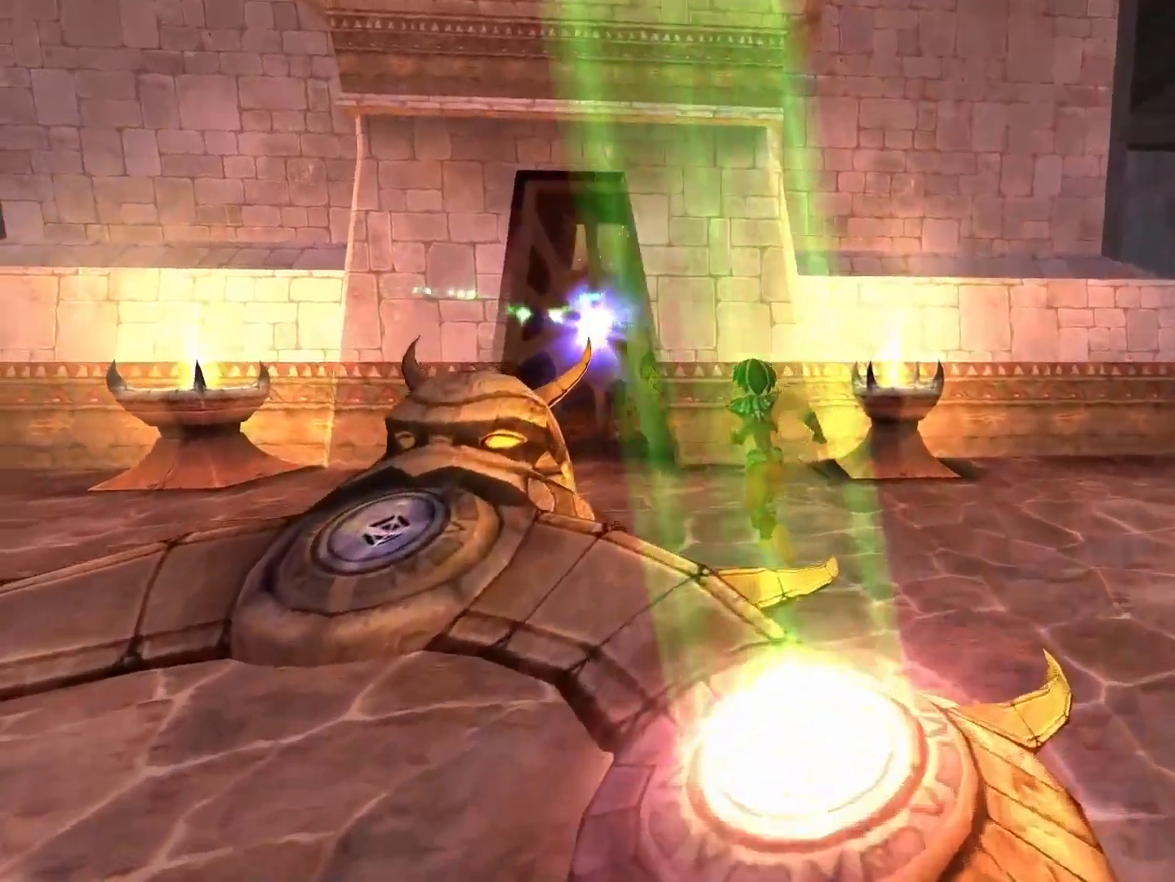
{"buttons": [], "left_stick": "up", "right_stick": "center", "events": []}
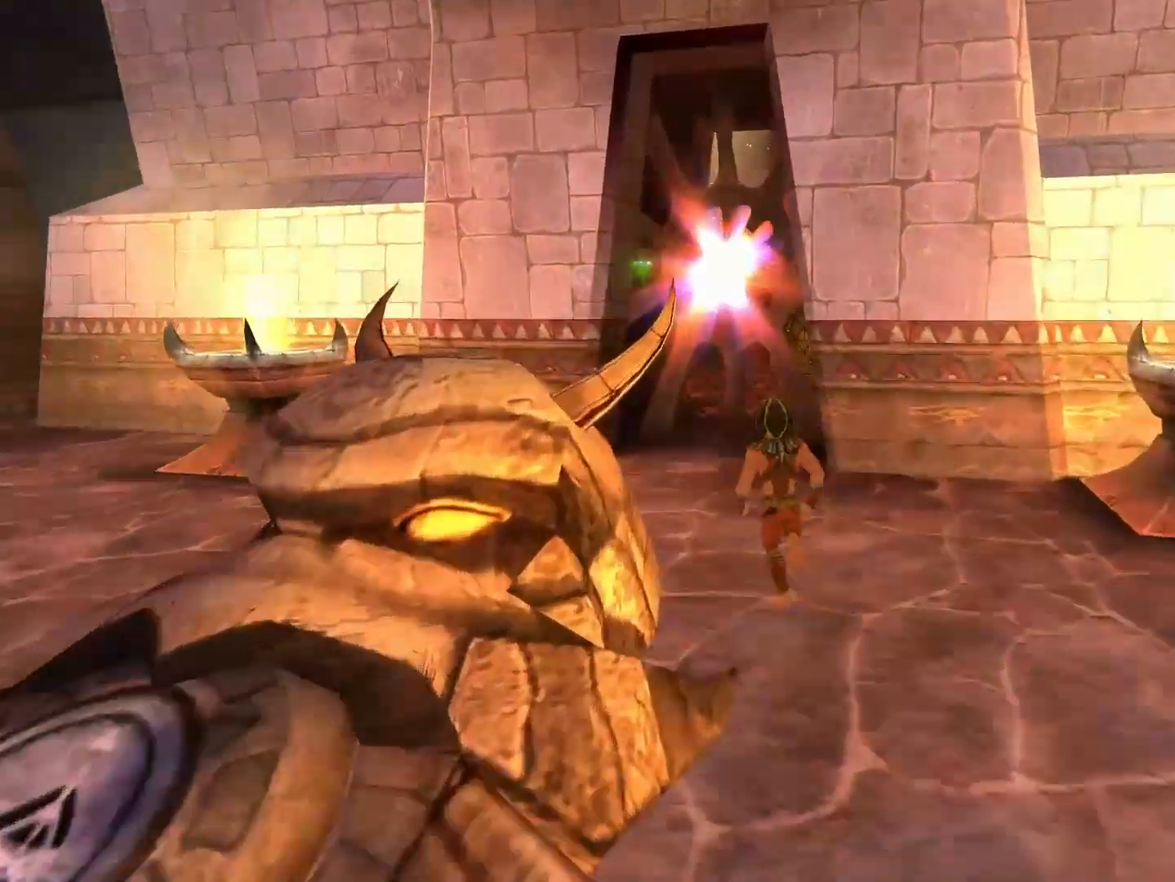
{"buttons": ["B"], "left_stick": "up", "right_stick": "center", "events": [[433, "B", "down"]]}
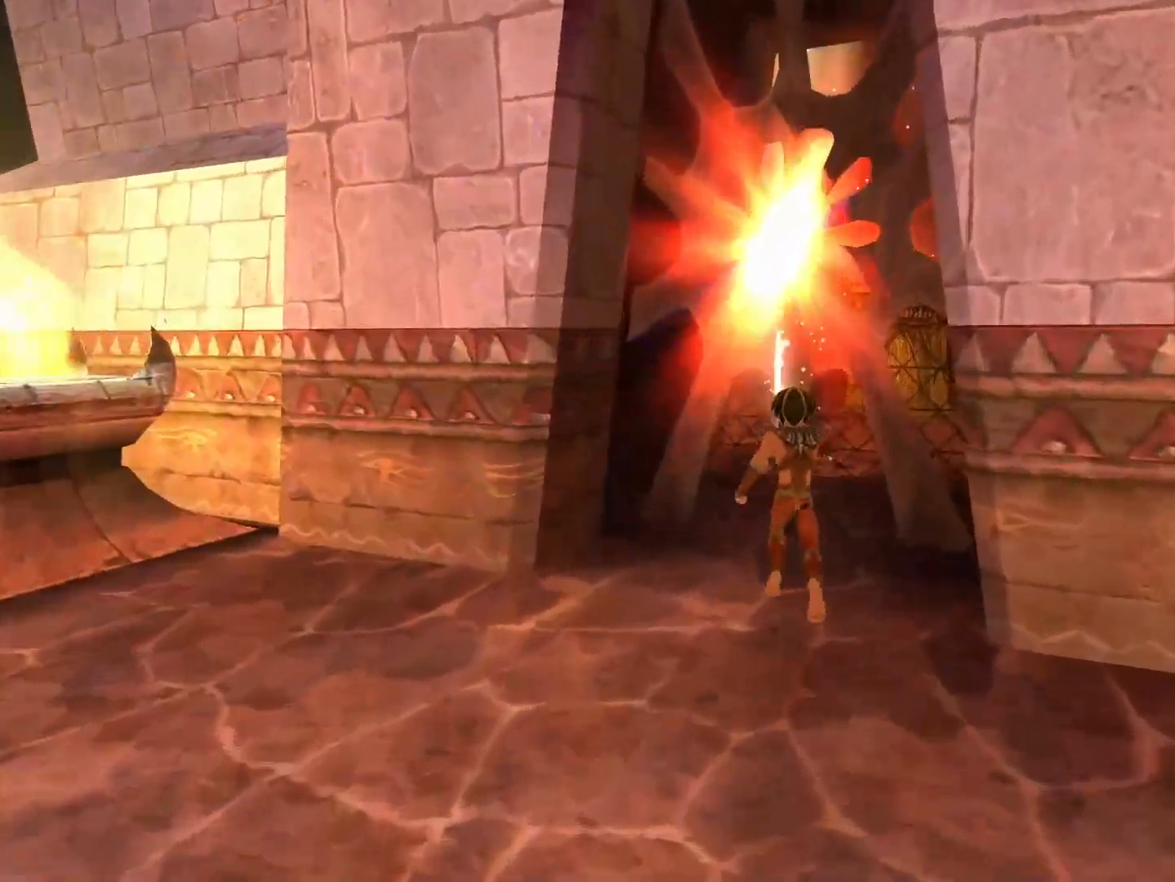
{"buttons": [], "left_stick": "up", "right_stick": "center", "events": [[133, "B", "up"]]}
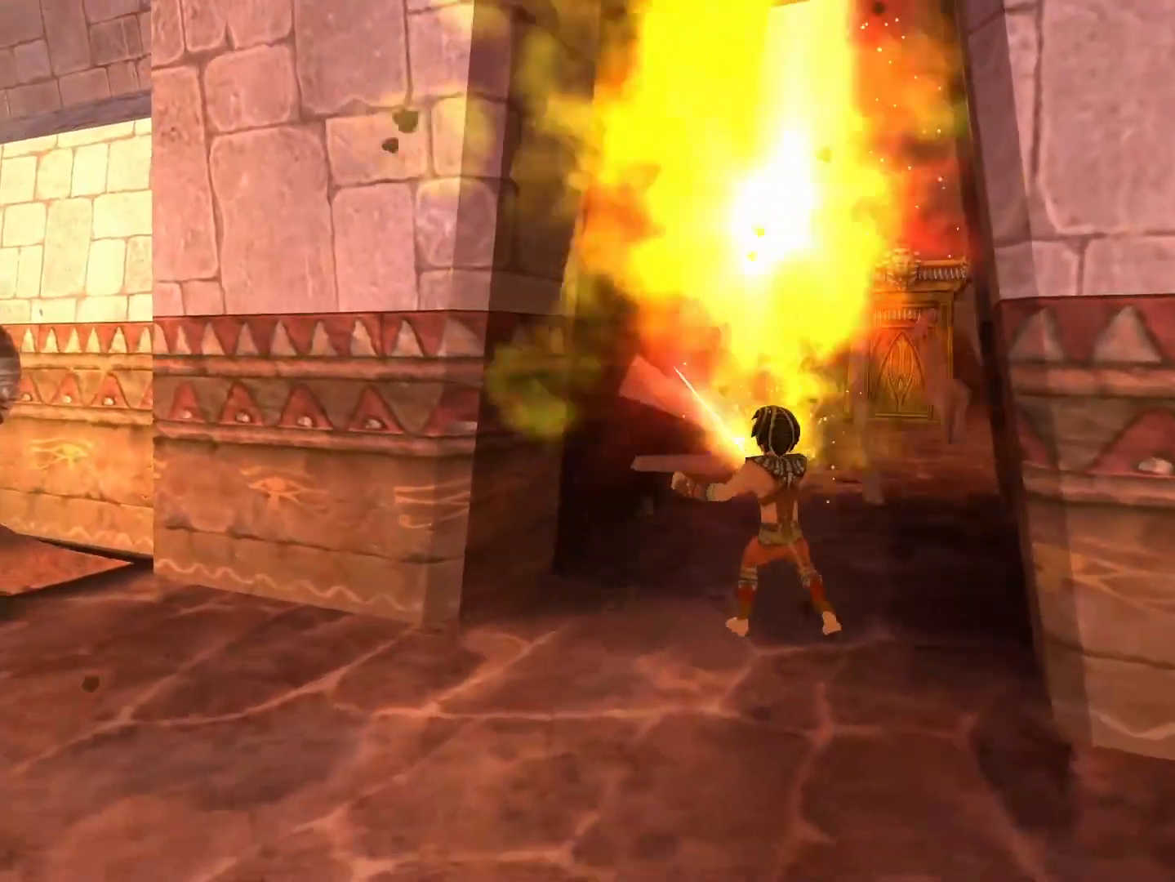
{"buttons": [], "left_stick": "up", "right_stick": "center", "events": []}
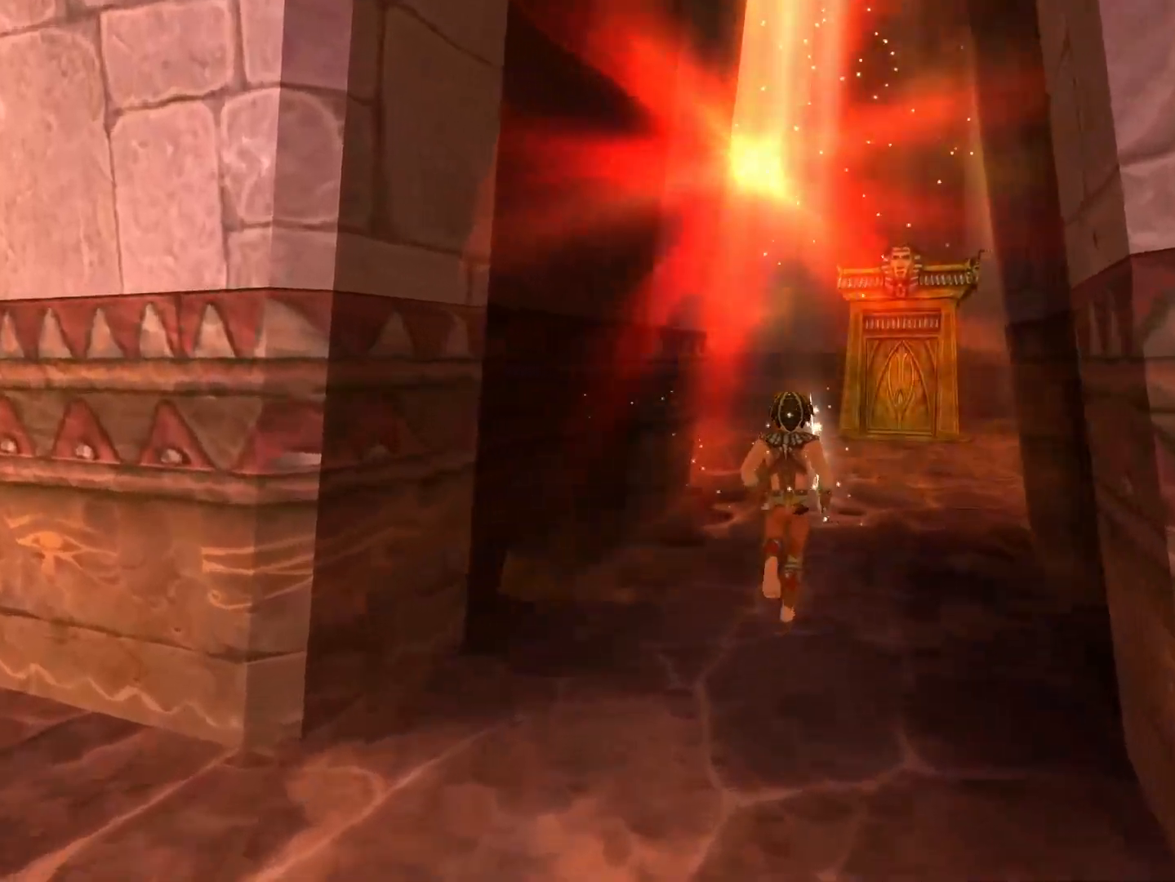
{"buttons": [], "left_stick": "up", "right_stick": "center", "events": []}
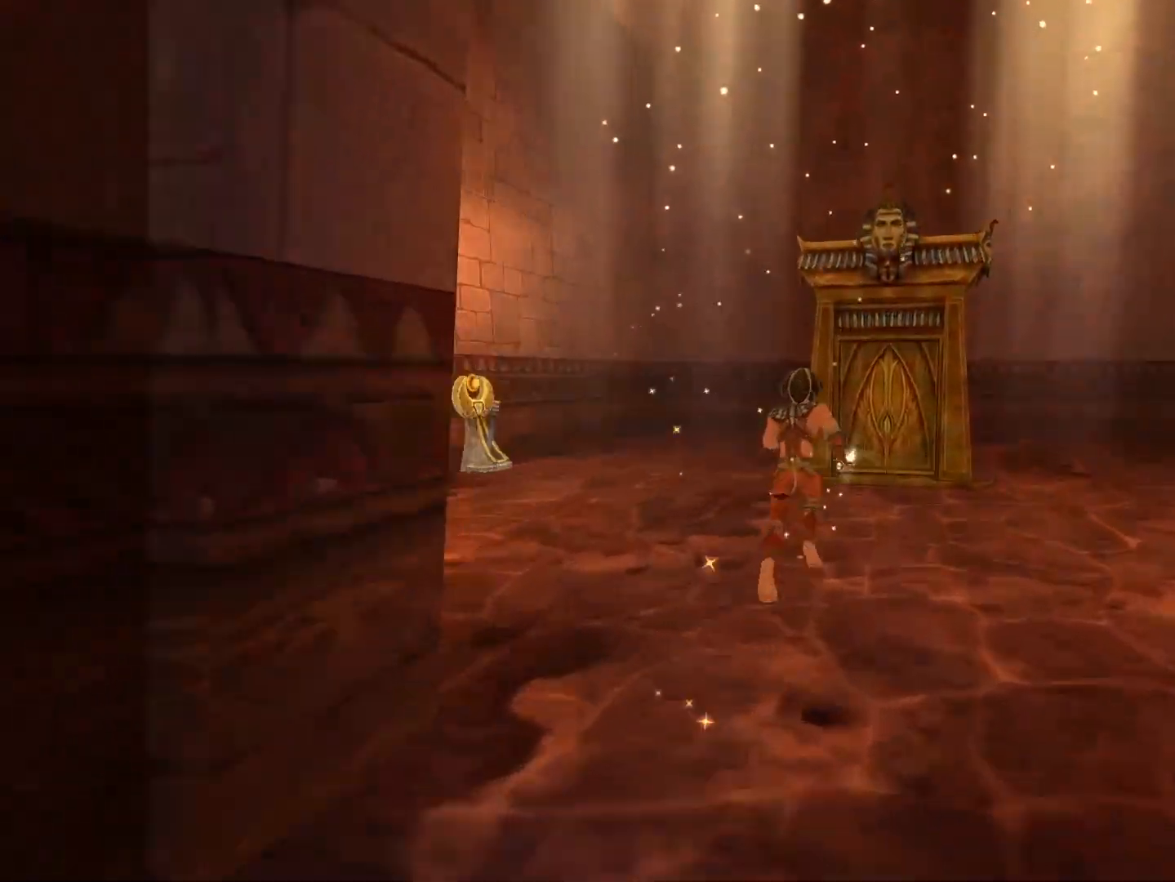
{"buttons": [], "left_stick": "up", "right_stick": "center", "events": []}
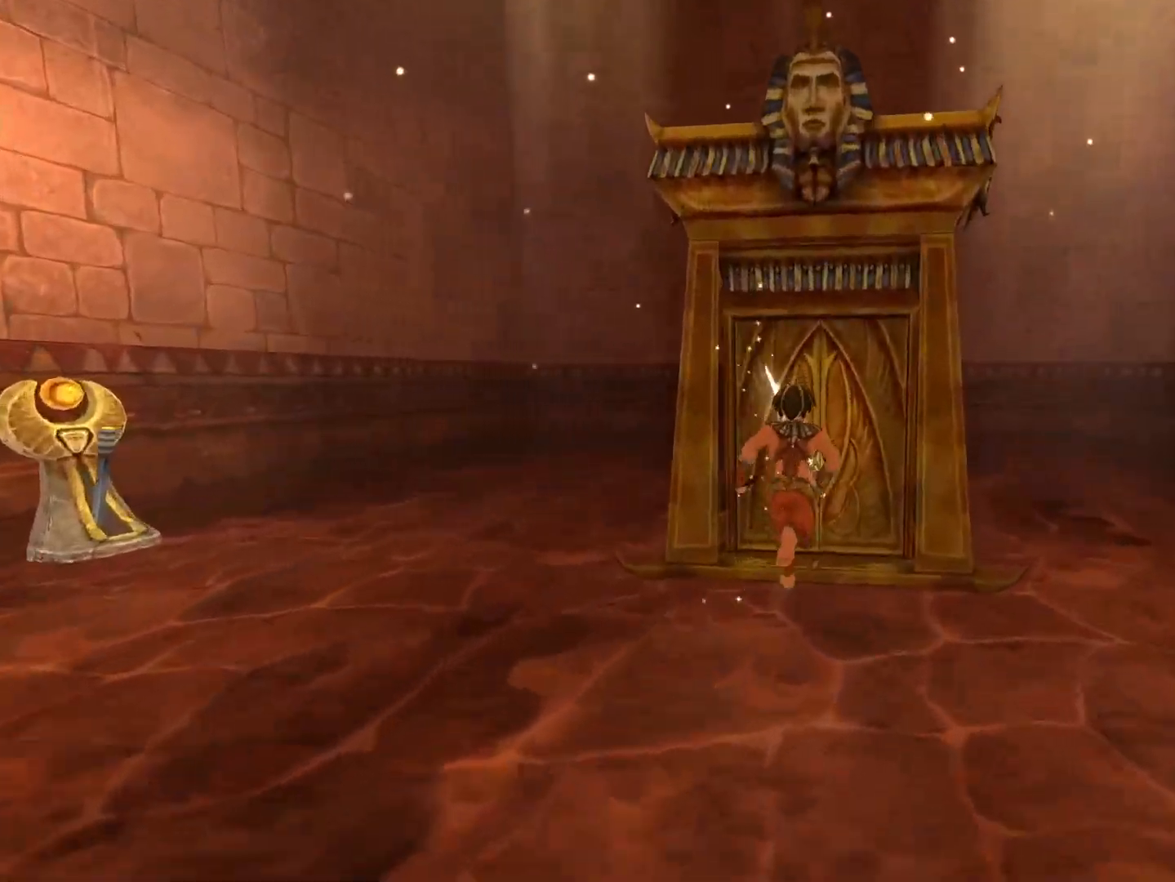
{"buttons": [], "left_stick": "down", "right_stick": "center", "events": [[67, "X", "down"], [67, "left_stick", "right"], [133, "left_stick", "down"], [200, "X", "up"], [217, "R1", "down"], [317, "R1", "up"]]}